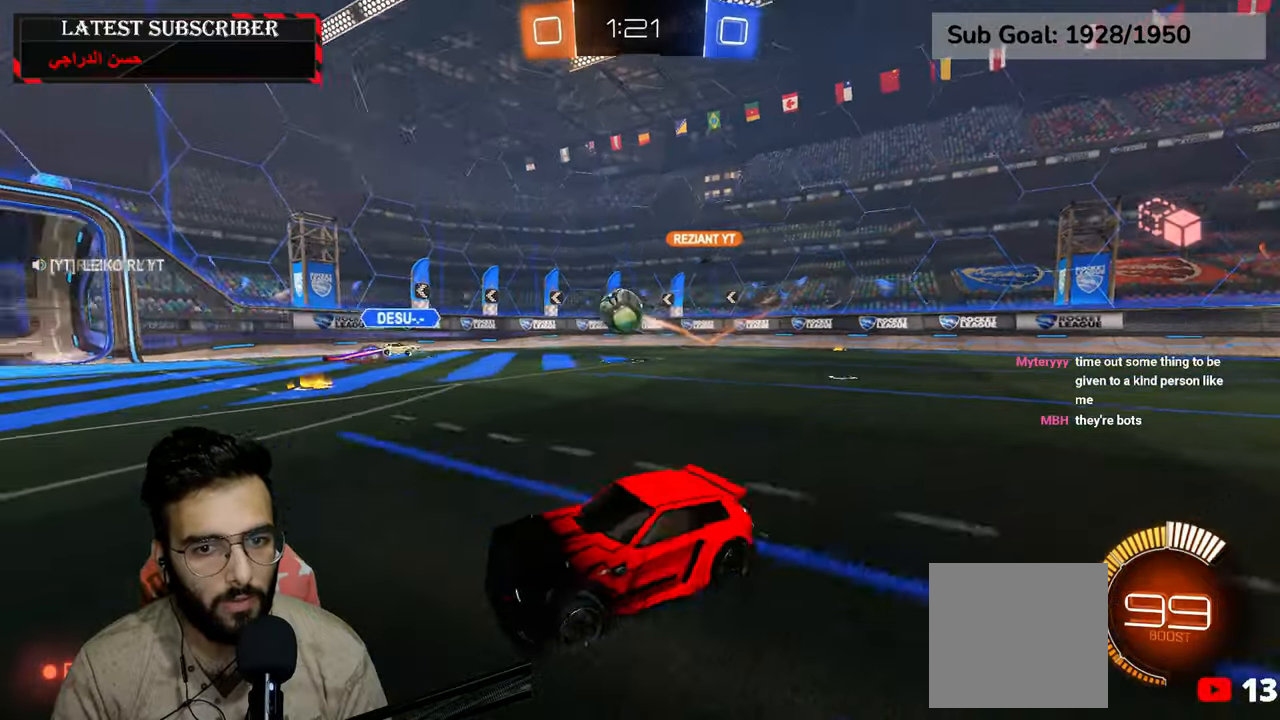
Gameplay with a controller (Xbox layout); each line is a JSON object with the inputs held at the frame after it (dt_ms = milliseconds from this image to that frame). "events" lists button and stick changes between this image and that frame as [ms after this image, input, new state], when the widget could be followed in between.
{"dt_ms": 500, "buttons": ["R1"], "left_stick": "down-left", "right_stick": "center", "events": [[117, "R2", "up"], [150, "left_stick", "down-left"]]}
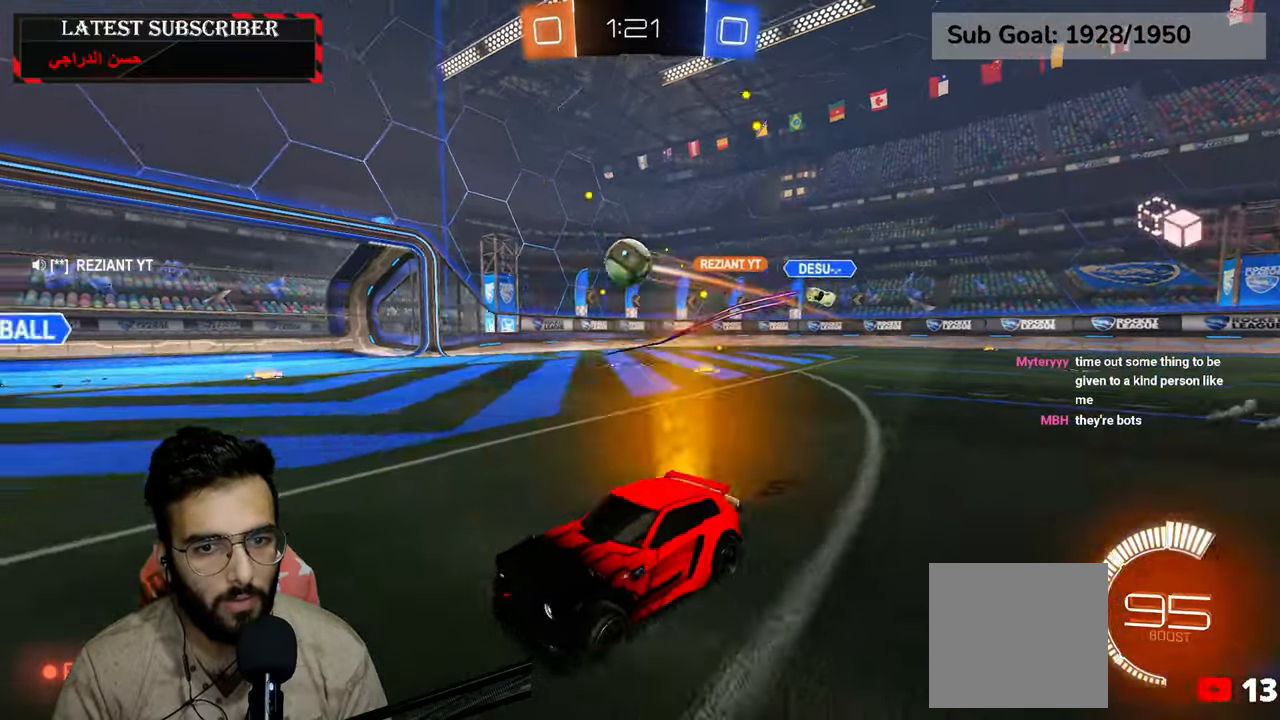
{"dt_ms": 500, "buttons": ["R1"], "left_stick": "center", "right_stick": "center", "events": [[117, "left_stick", "down"], [217, "left_stick", "down-left"], [484, "left_stick", "center"]]}
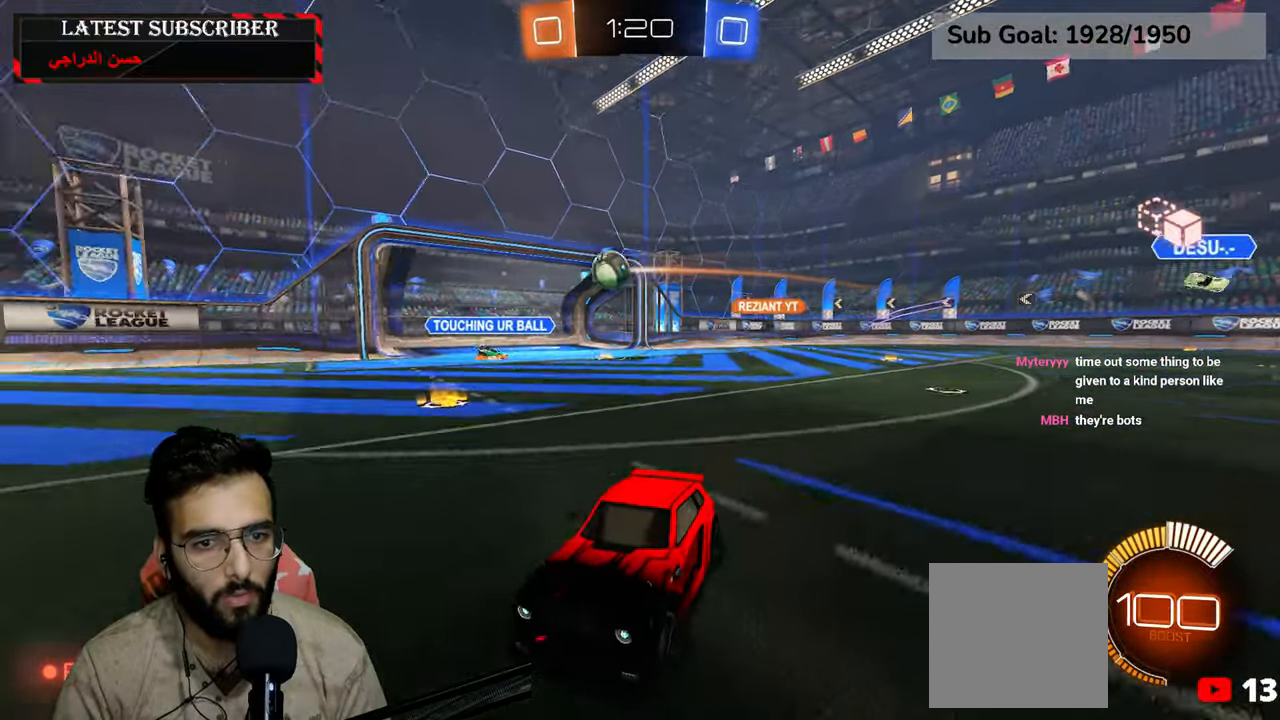
{"dt_ms": 500, "buttons": ["R1"], "left_stick": "down-right", "right_stick": "center", "events": [[417, "left_stick", "down-right"]]}
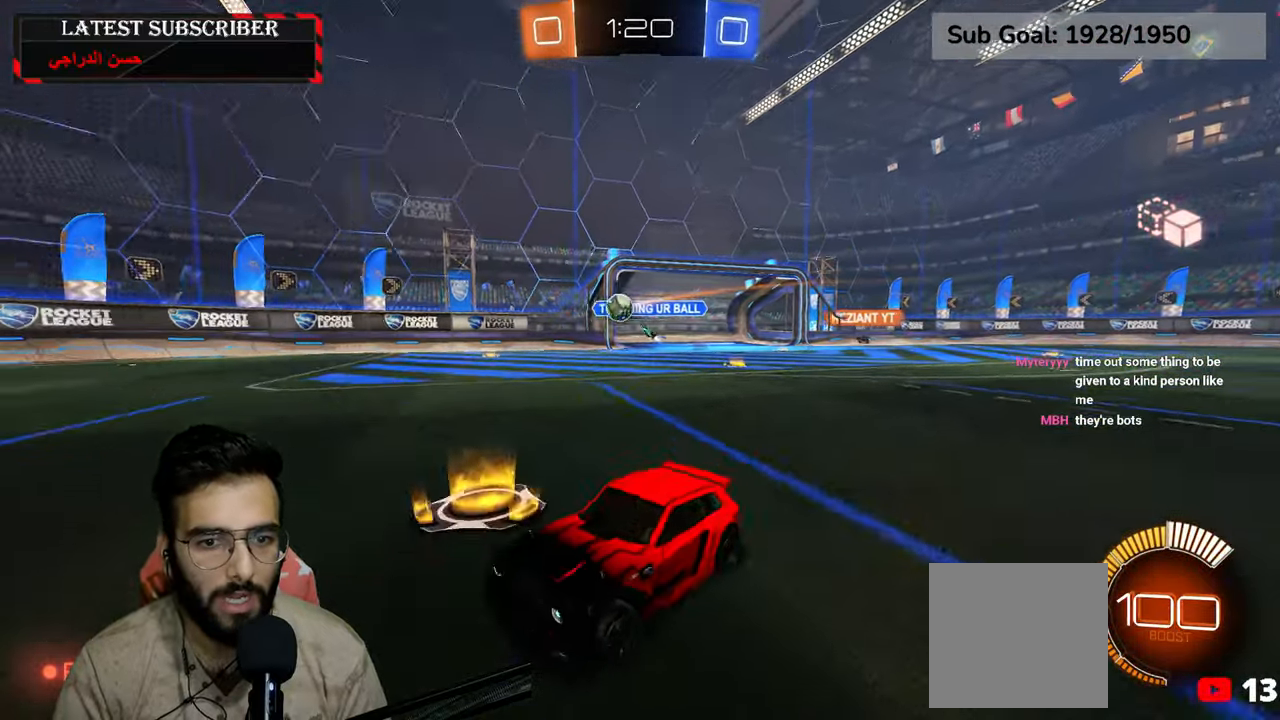
{"dt_ms": 500, "buttons": ["R1", "R2"], "left_stick": "down-right", "right_stick": "center", "events": [[317, "R2", "down"]]}
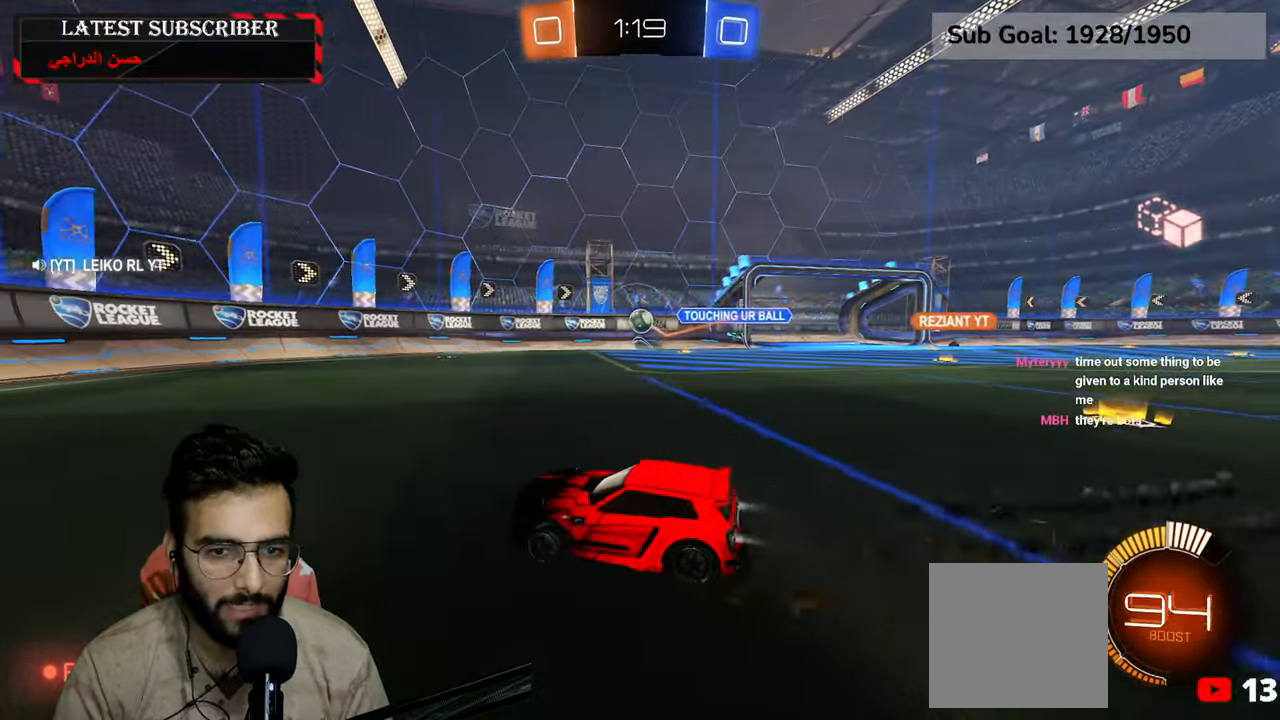
{"dt_ms": 500, "buttons": ["R1"], "left_stick": "down-right", "right_stick": "center", "events": [[17, "left_stick", "center"], [267, "R2", "up"], [267, "left_stick", "down-right"]]}
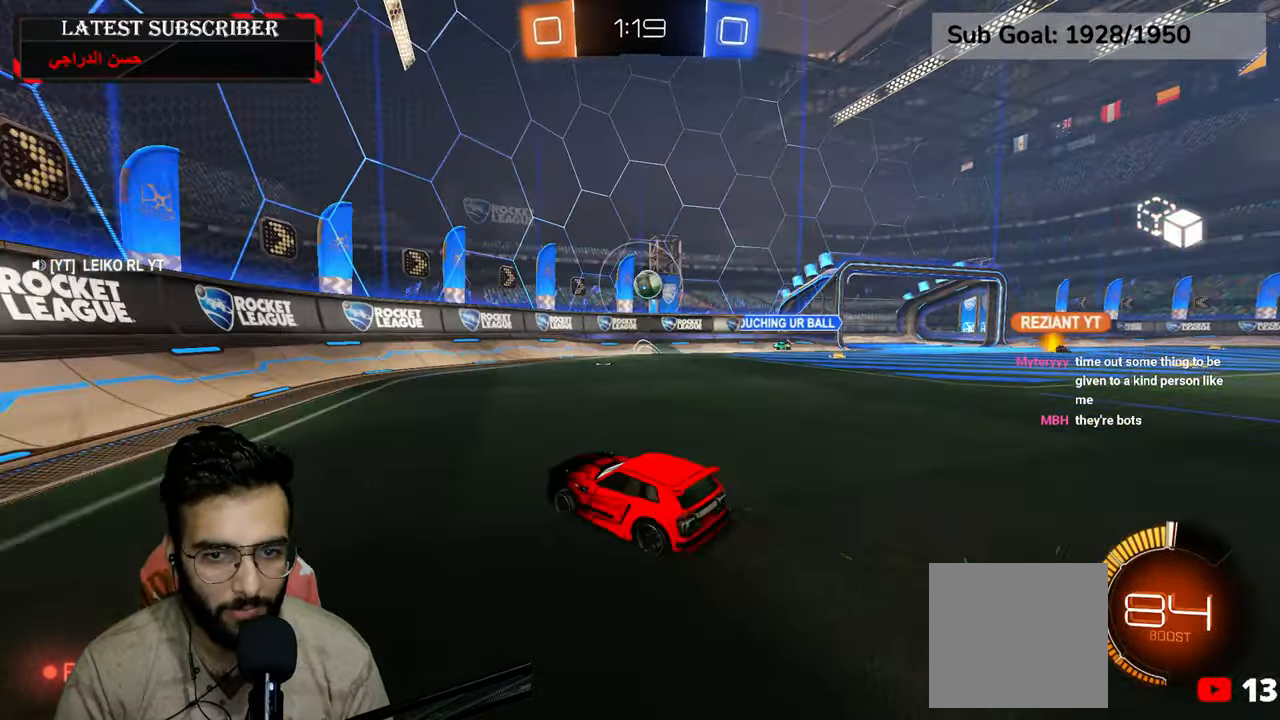
{"dt_ms": 1000, "buttons": ["L1"], "left_stick": "down-right", "right_stick": "center", "events": [[250, "A", "down"], [284, "left_stick", "down"], [417, "A", "up"], [484, "R2", "down"], [500, "A", "down"], [667, "L2", "down"], [667, "left_stick", "down-right"], [750, "A", "up"], [884, "L2", "up"], [900, "R1", "up"], [900, "R2", "up"], [1000, "L1", "down"]]}
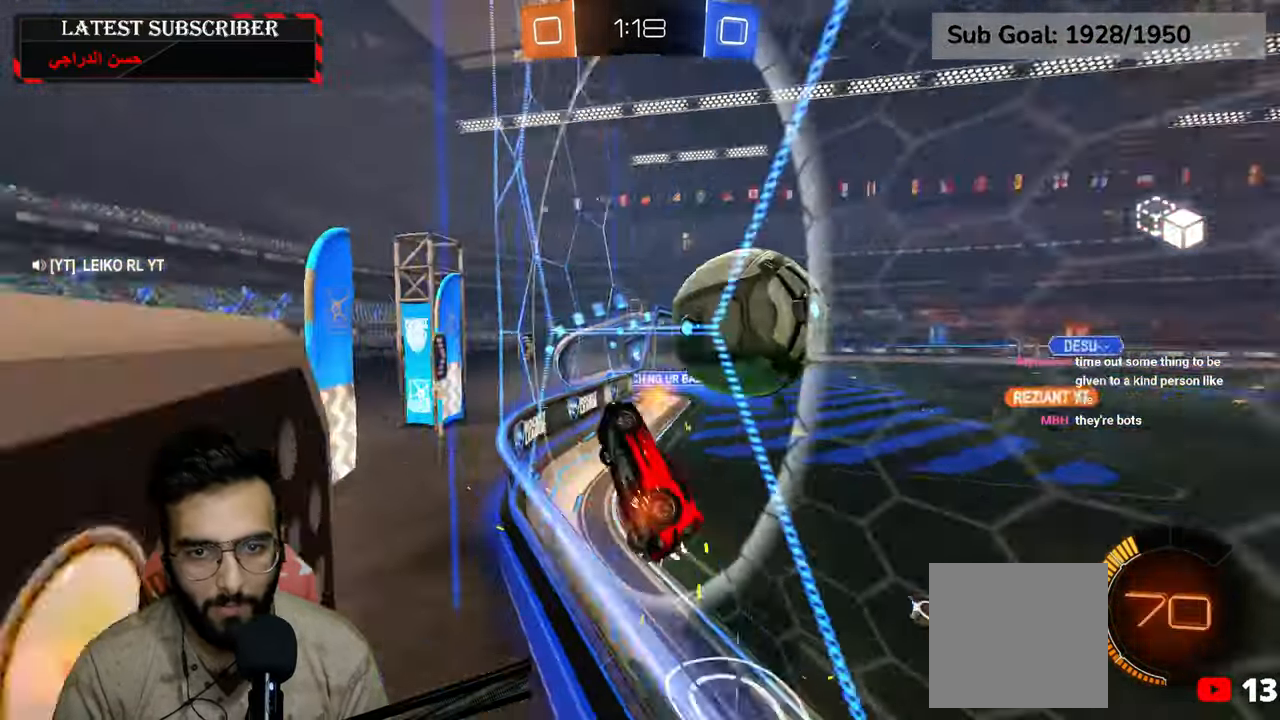
{"dt_ms": 500, "buttons": ["R1"], "left_stick": "down-right", "right_stick": "center", "events": [[300, "L1", "up"], [317, "R1", "down"]]}
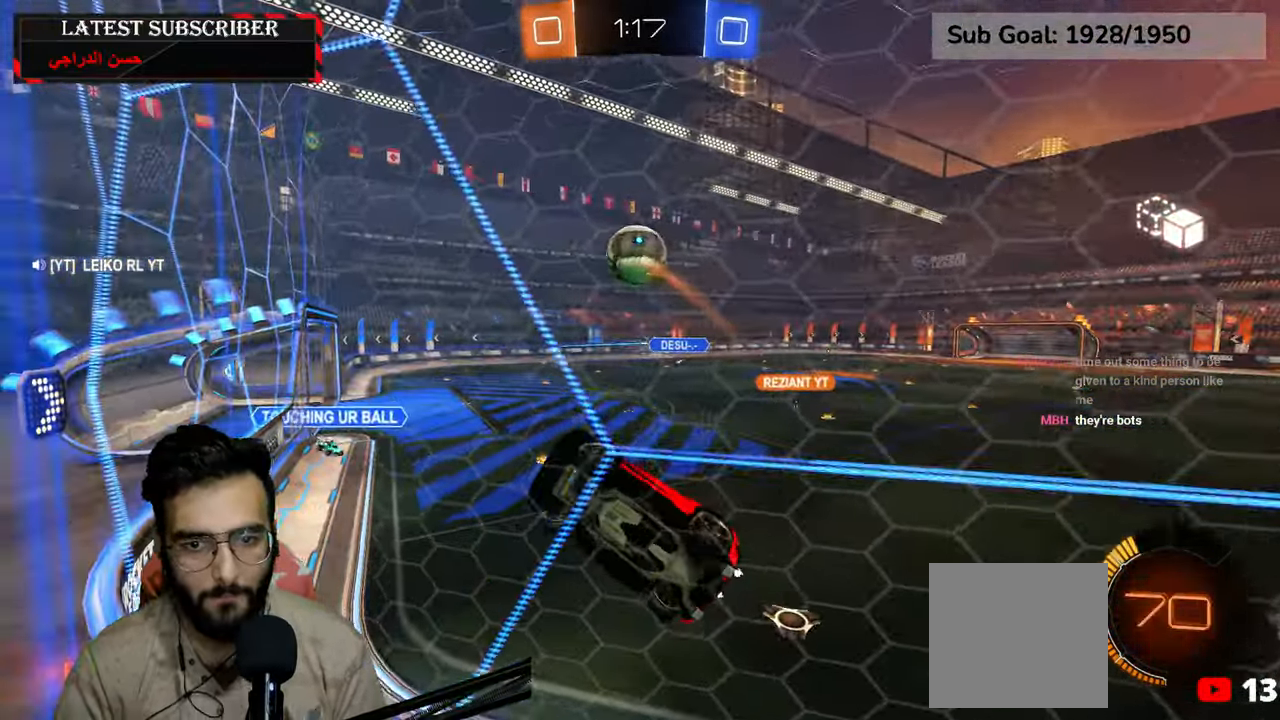
{"dt_ms": 500, "buttons": ["L2", "R1"], "left_stick": "left", "right_stick": "center", "events": [[167, "A", "down"], [167, "left_stick", "down"], [300, "A", "up"], [417, "L2", "down"], [467, "left_stick", "left"]]}
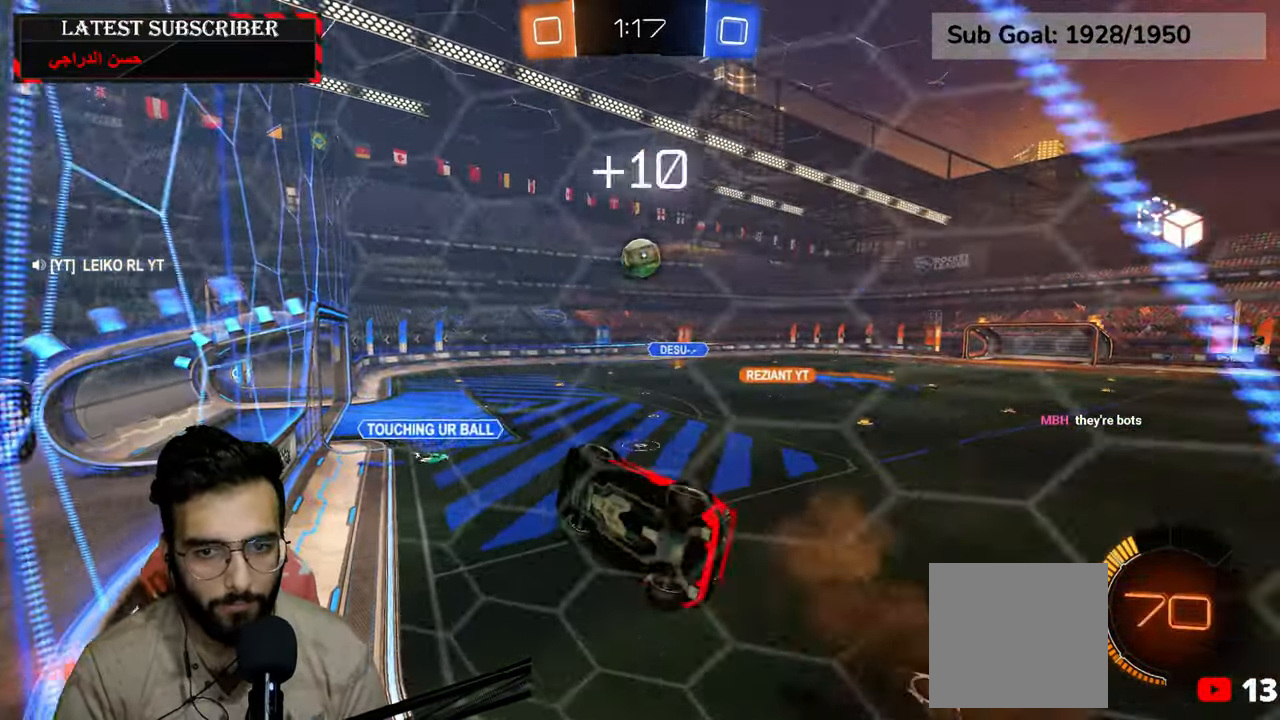
{"dt_ms": 500, "buttons": ["L2", "R1"], "left_stick": "up-left", "right_stick": "center", "events": [[67, "left_stick", "up"], [350, "left_stick", "left"], [500, "left_stick", "up-left"]]}
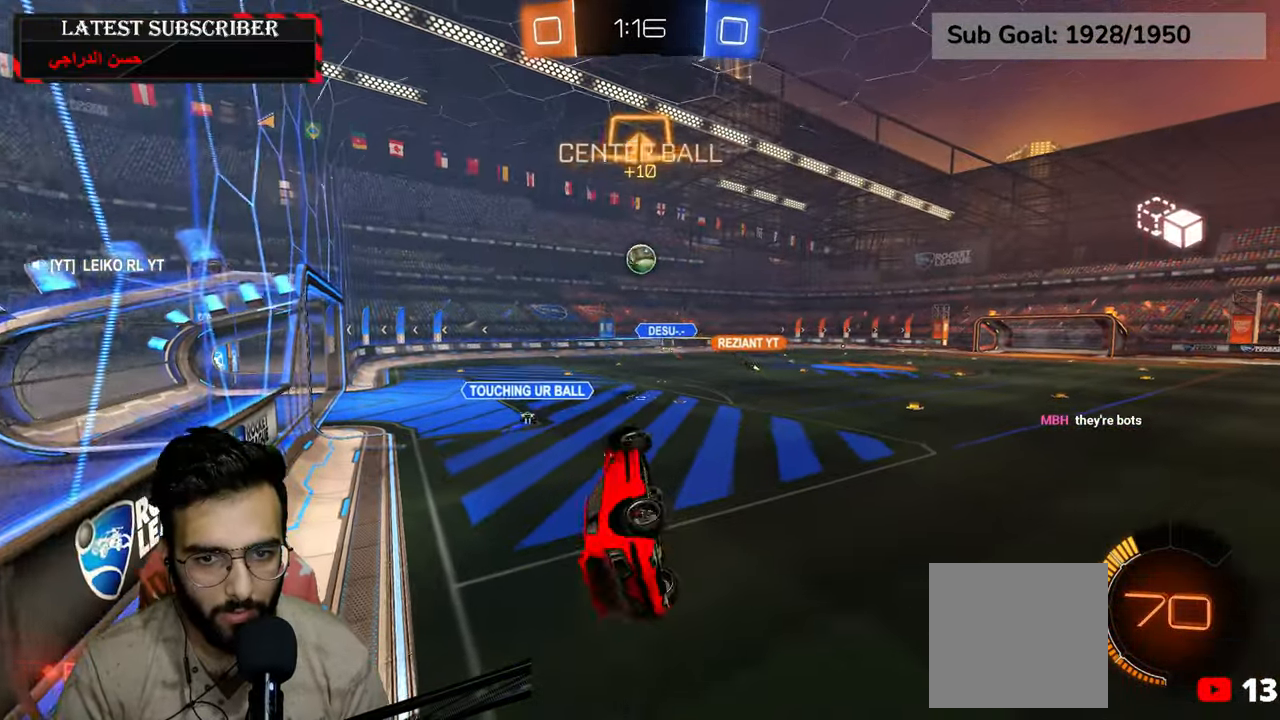
{"dt_ms": 500, "buttons": ["R1"], "left_stick": "center", "right_stick": "center", "events": [[100, "left_stick", "up-right"], [200, "left_stick", "right"], [317, "L2", "up"], [367, "left_stick", "center"]]}
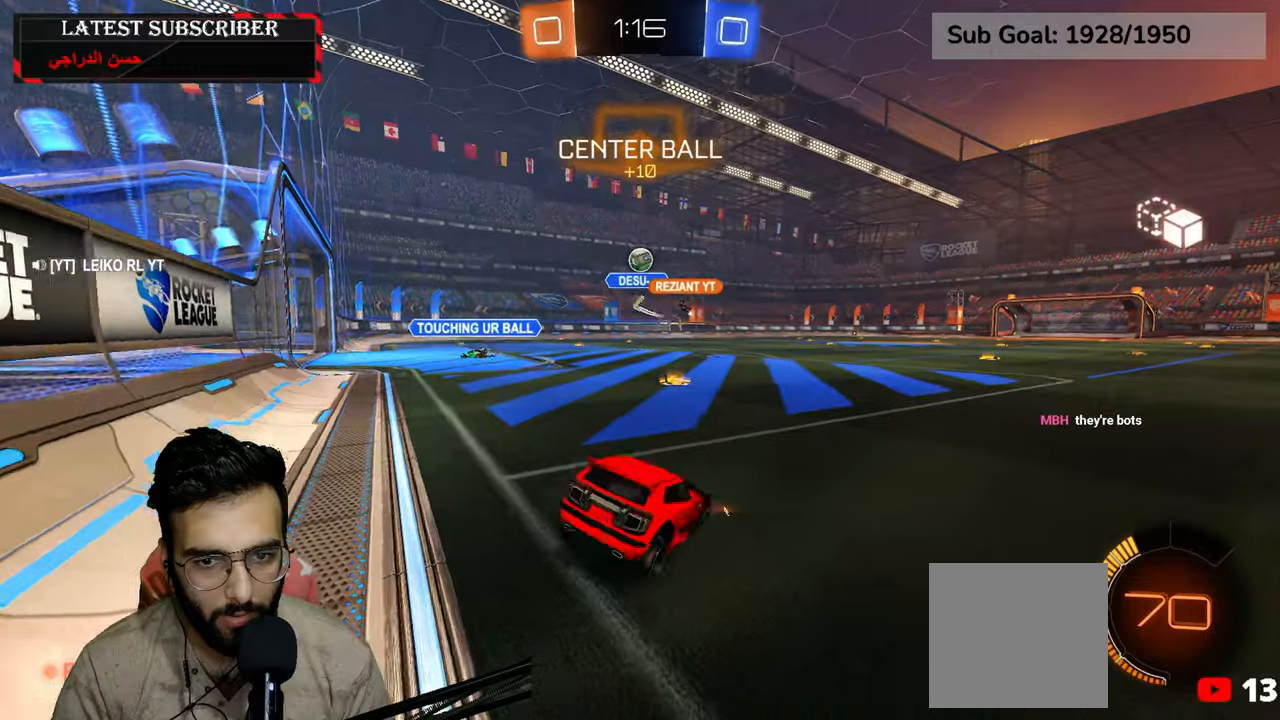
{"dt_ms": 500, "buttons": ["R1"], "left_stick": "center", "right_stick": "center", "events": [[234, "left_stick", "left"], [384, "left_stick", "center"]]}
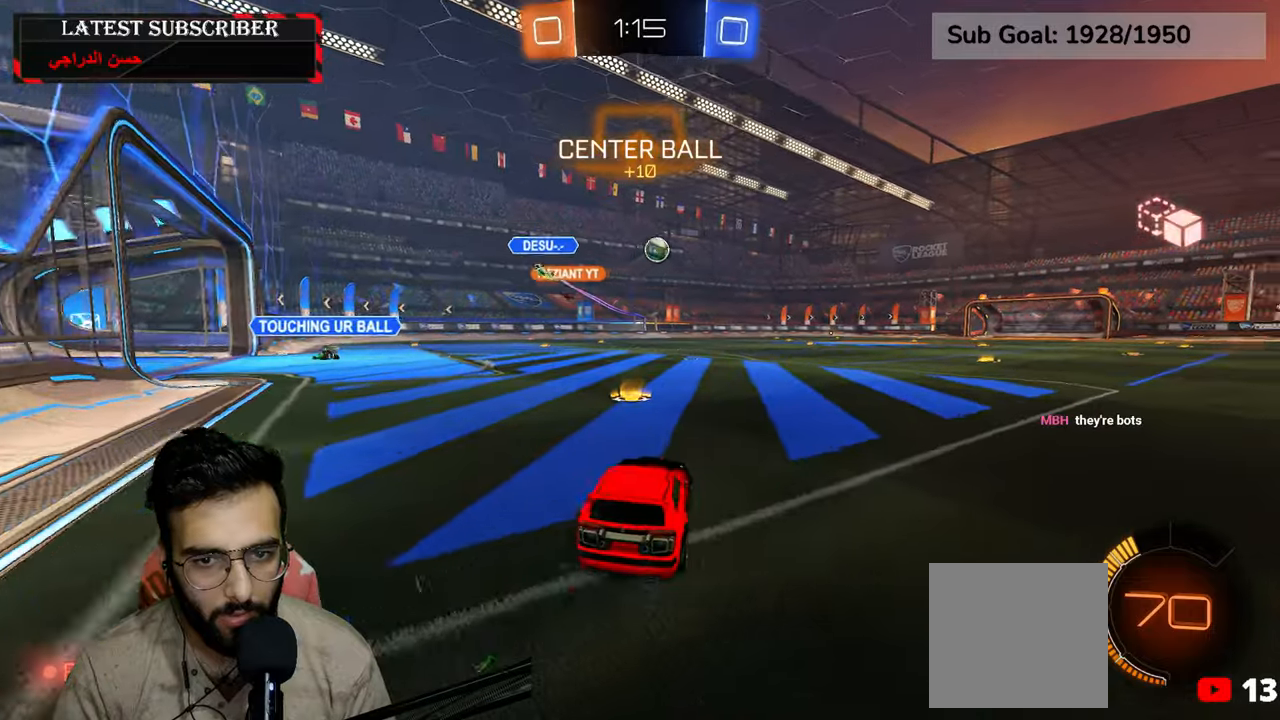
{"dt_ms": 500, "buttons": ["R1", "R2"], "left_stick": "down-right", "right_stick": "center", "events": [[134, "left_stick", "left"], [150, "R2", "down"], [234, "left_stick", "center"], [284, "left_stick", "down-right"]]}
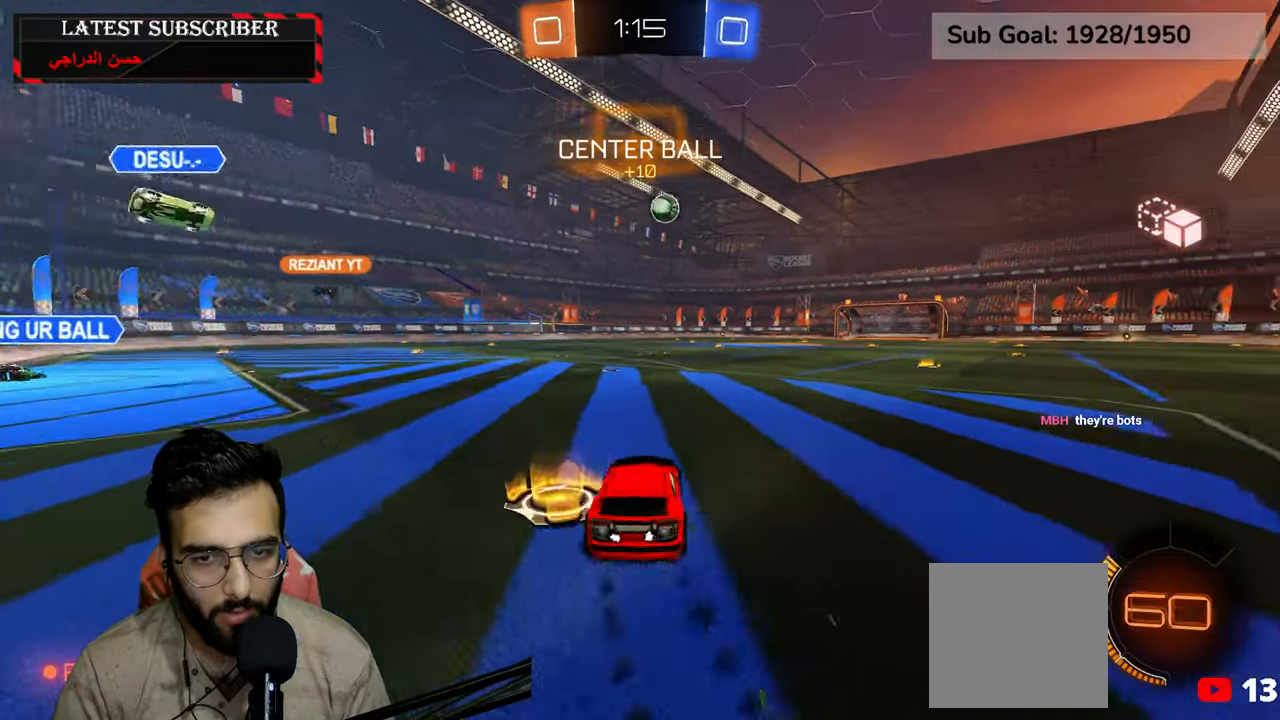
{"dt_ms": 500, "buttons": ["R1", "R2"], "left_stick": "center", "right_stick": "center", "events": [[284, "left_stick", "center"]]}
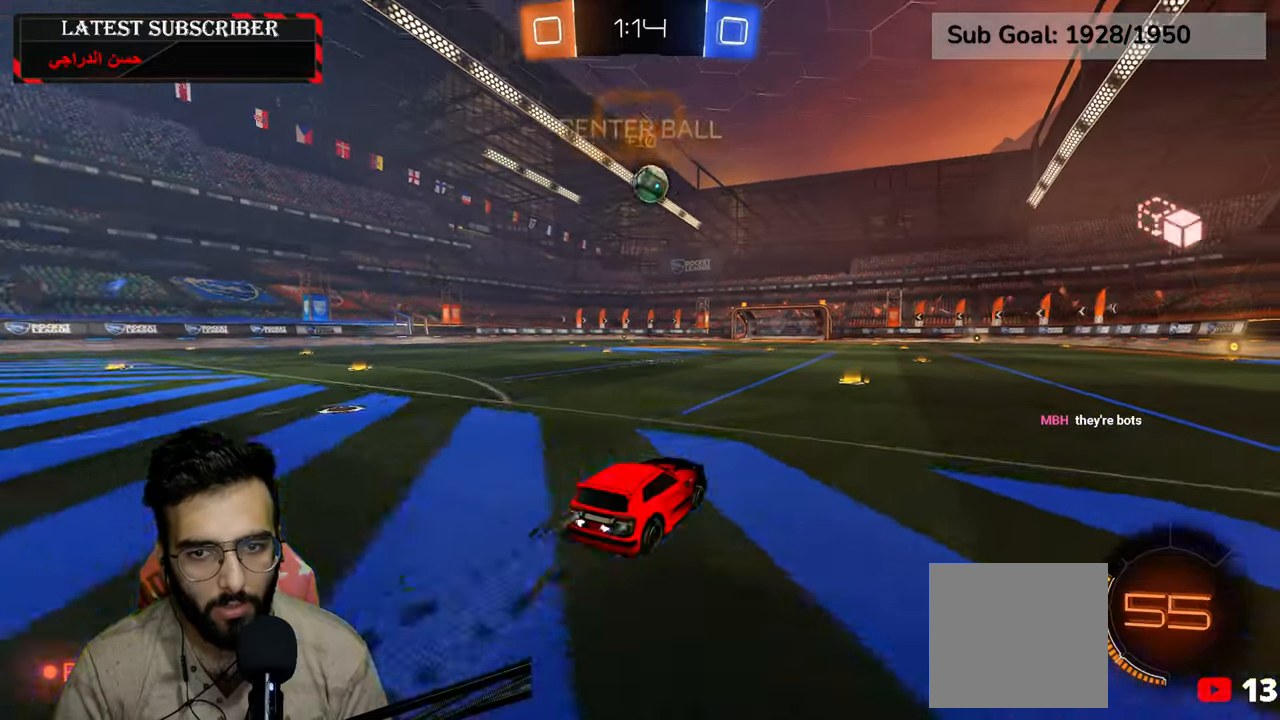
{"dt_ms": 500, "buttons": ["R1", "R2"], "left_stick": "center", "right_stick": "center", "events": []}
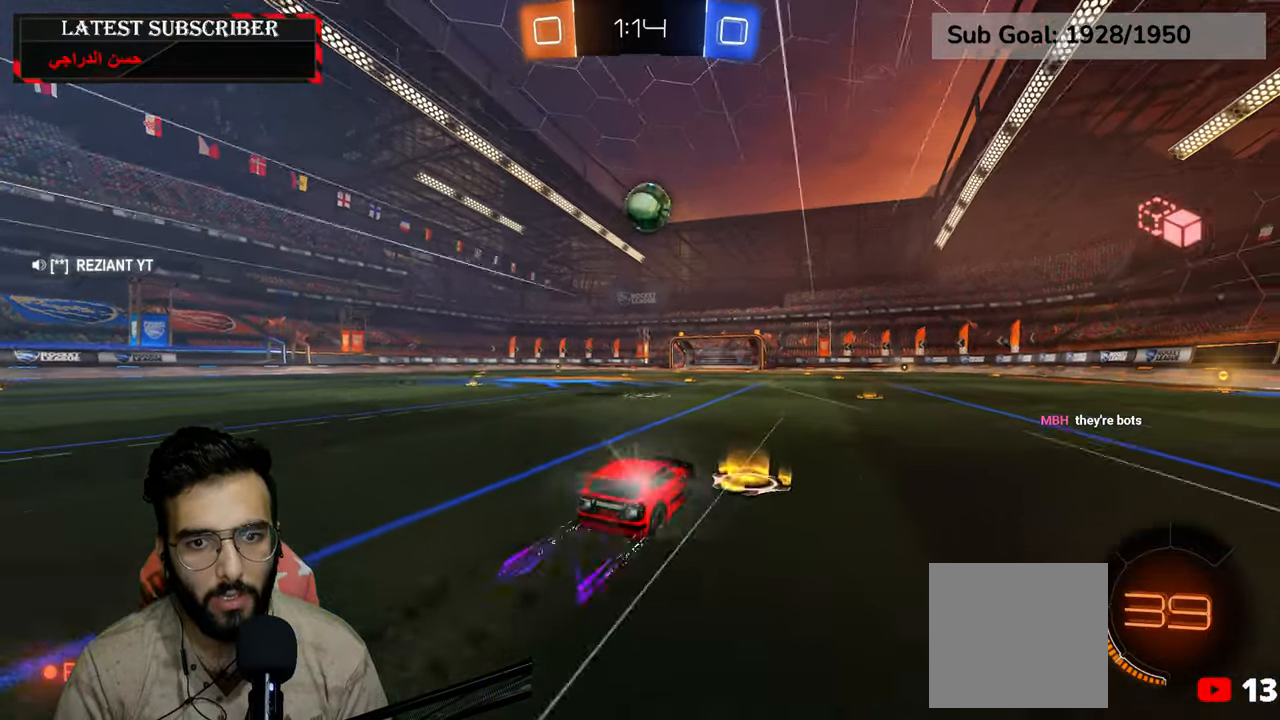
{"dt_ms": 500, "buttons": ["R1"], "left_stick": "center", "right_stick": "center", "events": [[17, "R2", "up"], [267, "left_stick", "down-right"], [384, "left_stick", "center"]]}
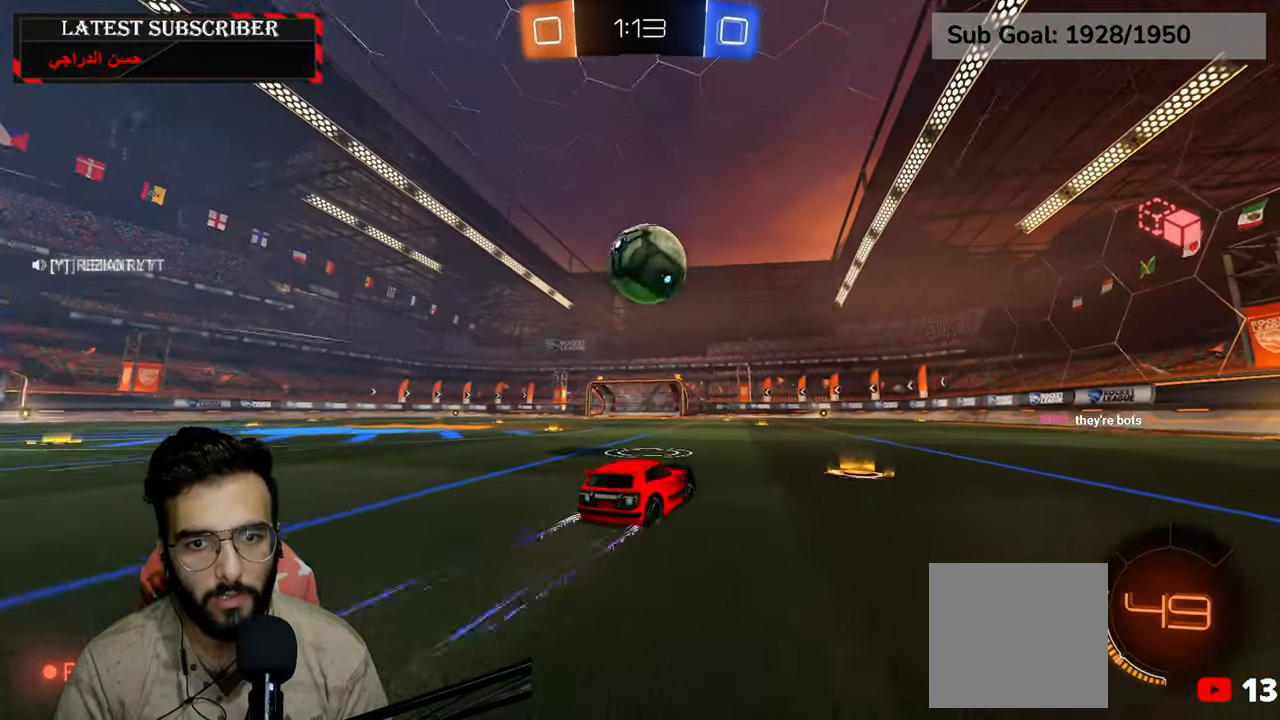
{"dt_ms": 500, "buttons": ["R1", "R2"], "left_stick": "center", "right_stick": "center", "events": [[67, "R1", "up"], [334, "left_stick", "left"], [350, "R1", "down"], [467, "R2", "down"], [467, "left_stick", "center"]]}
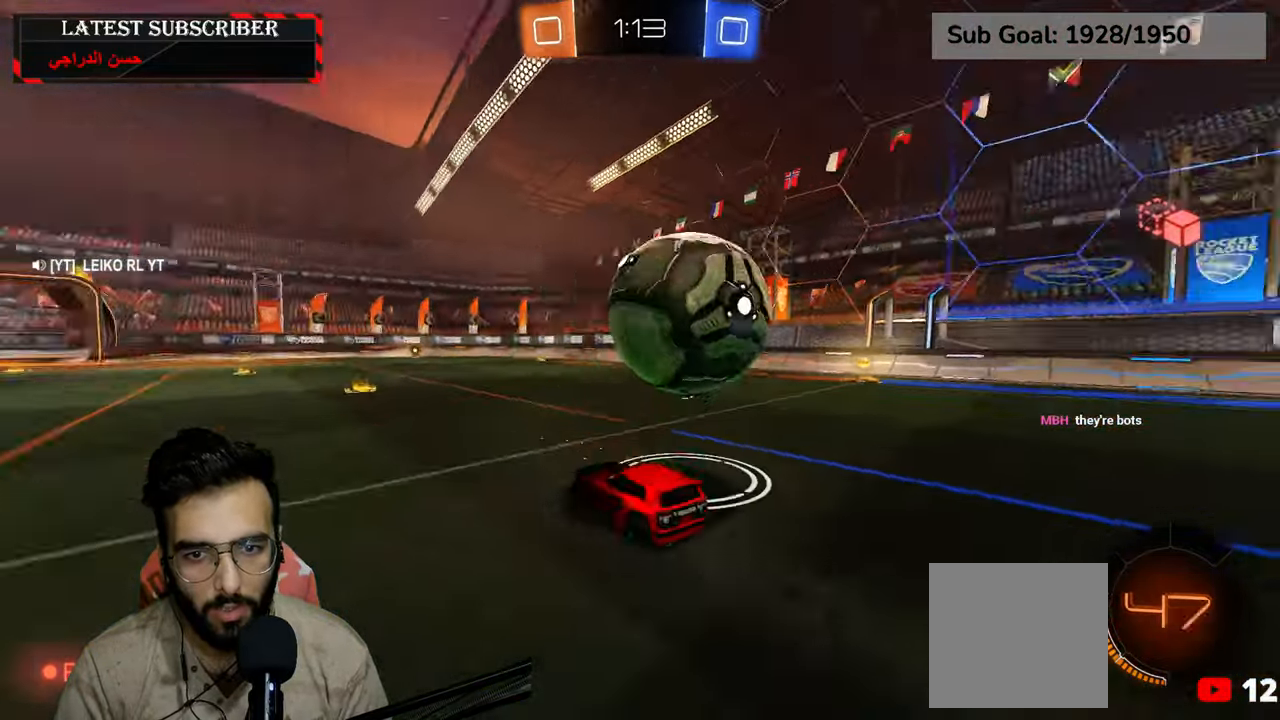
{"dt_ms": 500, "buttons": ["R1"], "left_stick": "center", "right_stick": "center", "events": [[317, "R2", "up"]]}
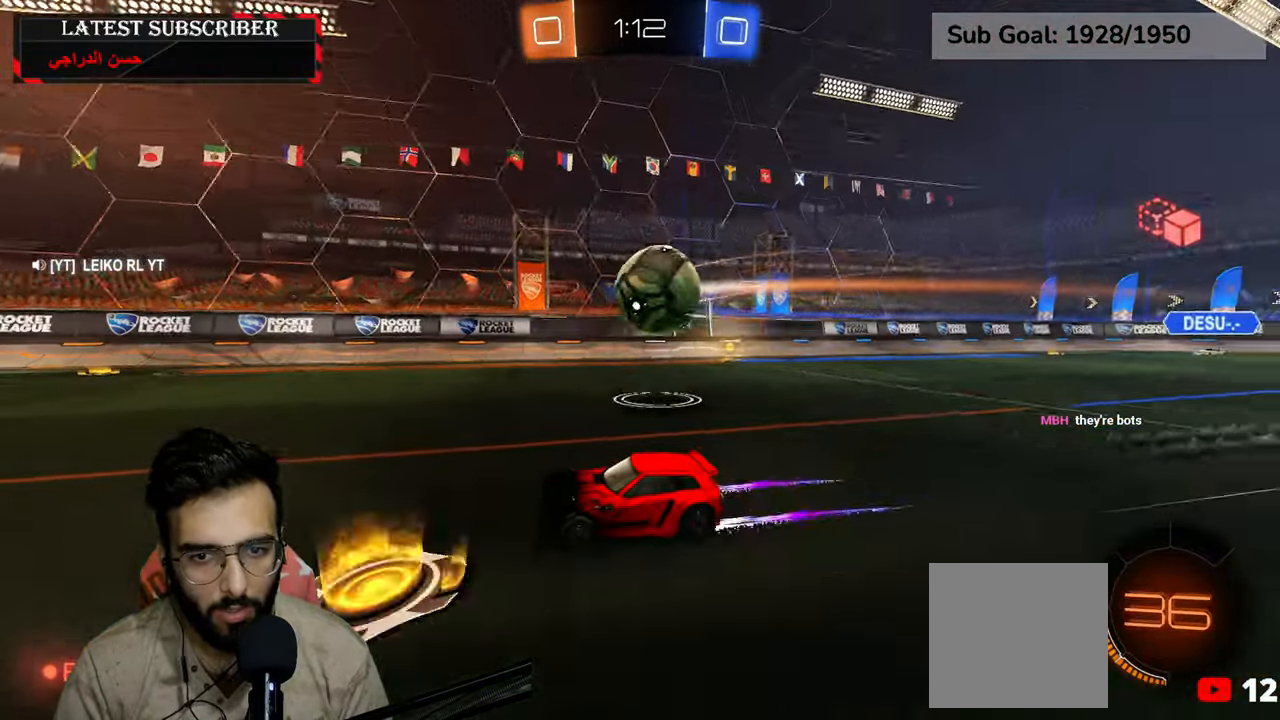
{"dt_ms": 500, "buttons": ["R1"], "left_stick": "center", "right_stick": "center", "events": []}
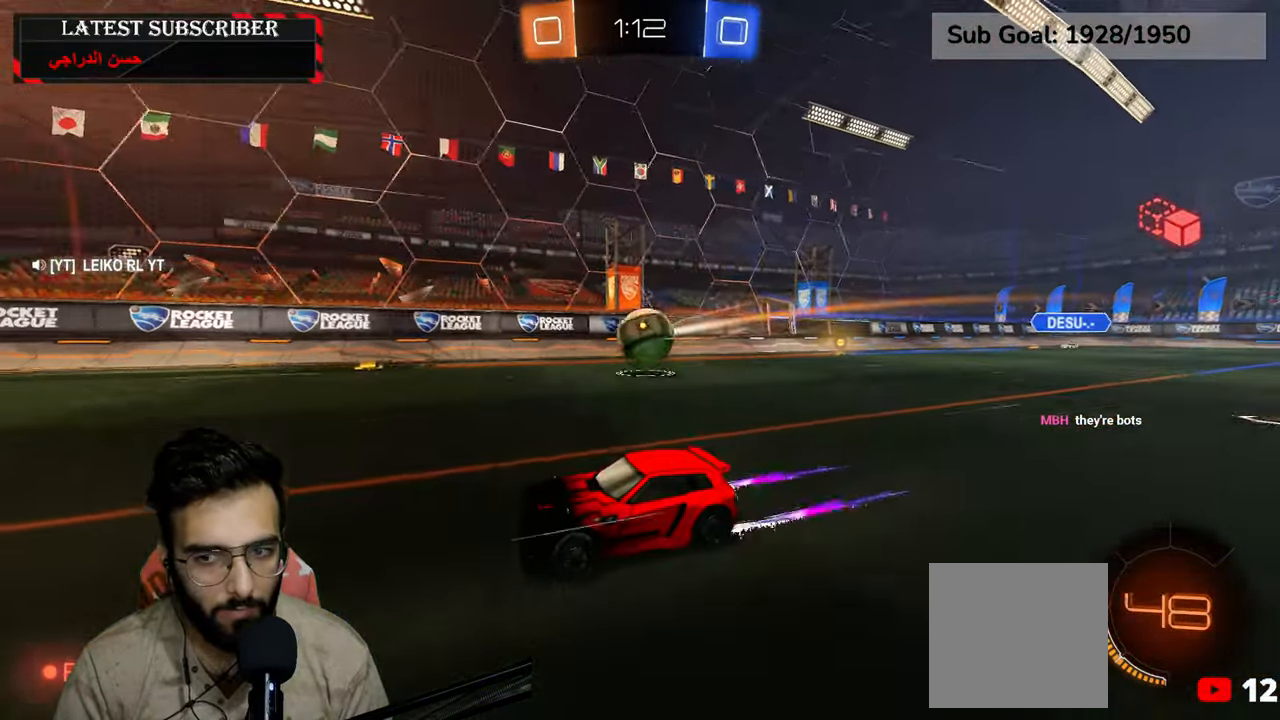
{"dt_ms": 500, "buttons": ["R1"], "left_stick": "center", "right_stick": "center", "events": [[134, "left_stick", "down-right"], [250, "left_stick", "center"], [334, "left_stick", "down-right"], [500, "left_stick", "center"]]}
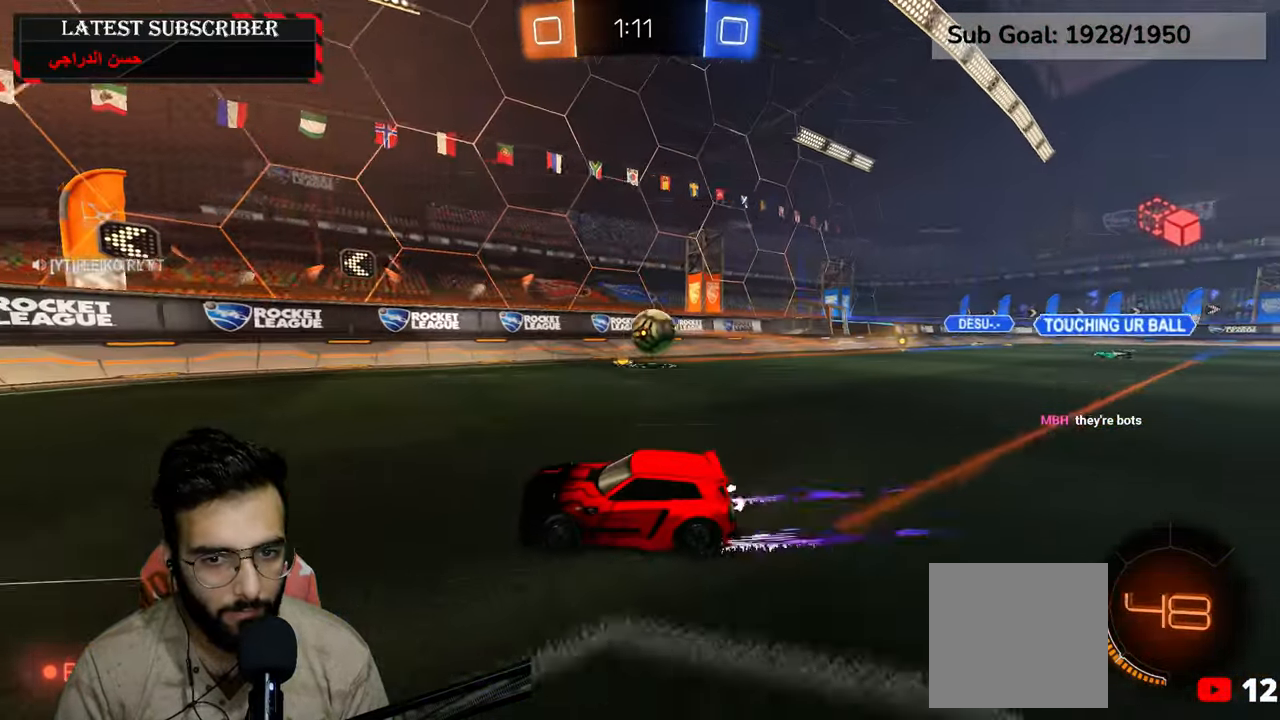
{"dt_ms": 500, "buttons": ["R1"], "left_stick": "center", "right_stick": "center", "events": [[250, "left_stick", "down-right"], [367, "left_stick", "center"]]}
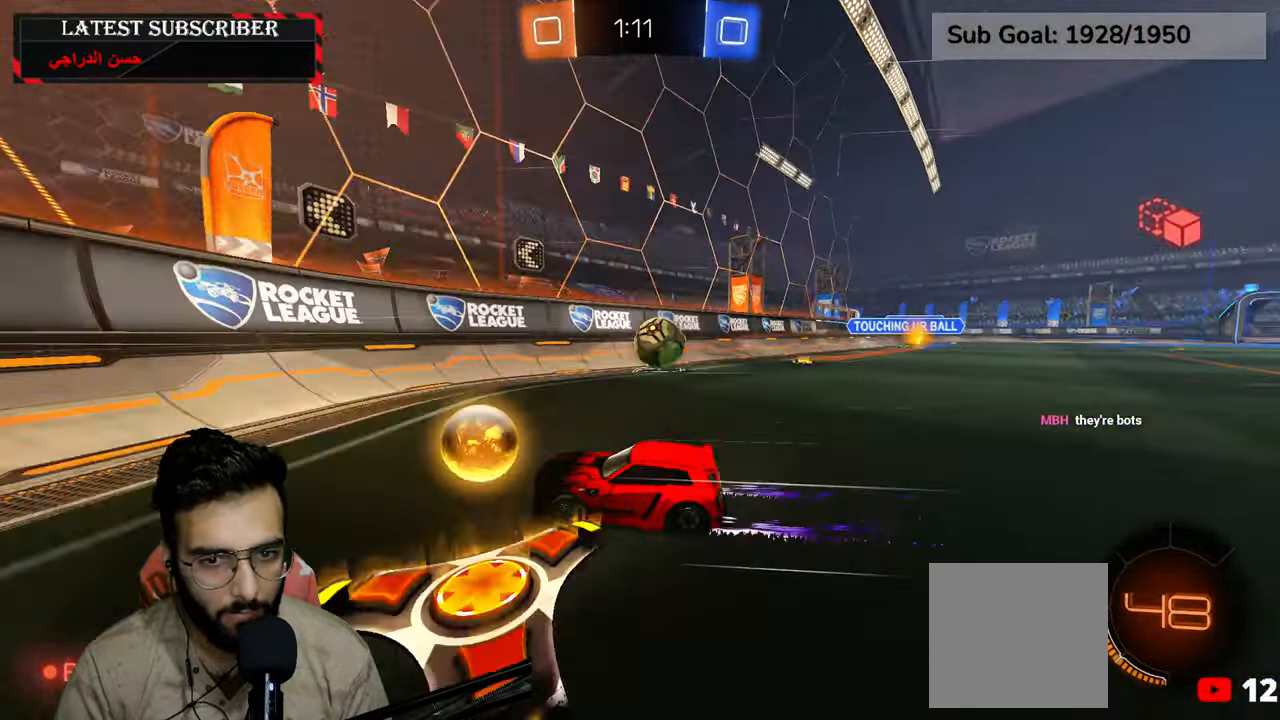
{"dt_ms": 500, "buttons": ["B", "R1"], "left_stick": "down-right", "right_stick": "center", "events": [[34, "left_stick", "down-right"], [267, "B", "down"], [367, "B", "up"], [500, "B", "down"]]}
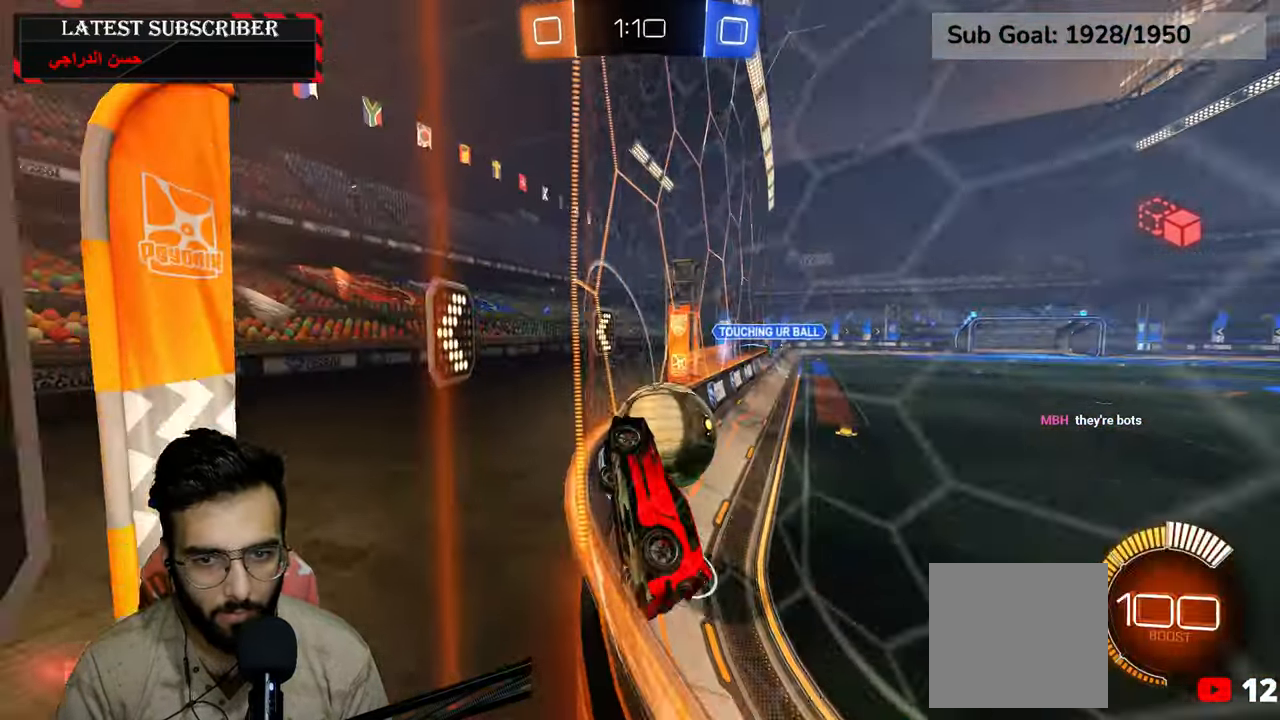
{"dt_ms": 500, "buttons": ["R1"], "left_stick": "down-right", "right_stick": "center", "events": [[17, "L1", "down"], [117, "B", "up"], [150, "R1", "up"], [184, "R1", "down"], [317, "B", "down"], [384, "L1", "up"], [417, "B", "up"]]}
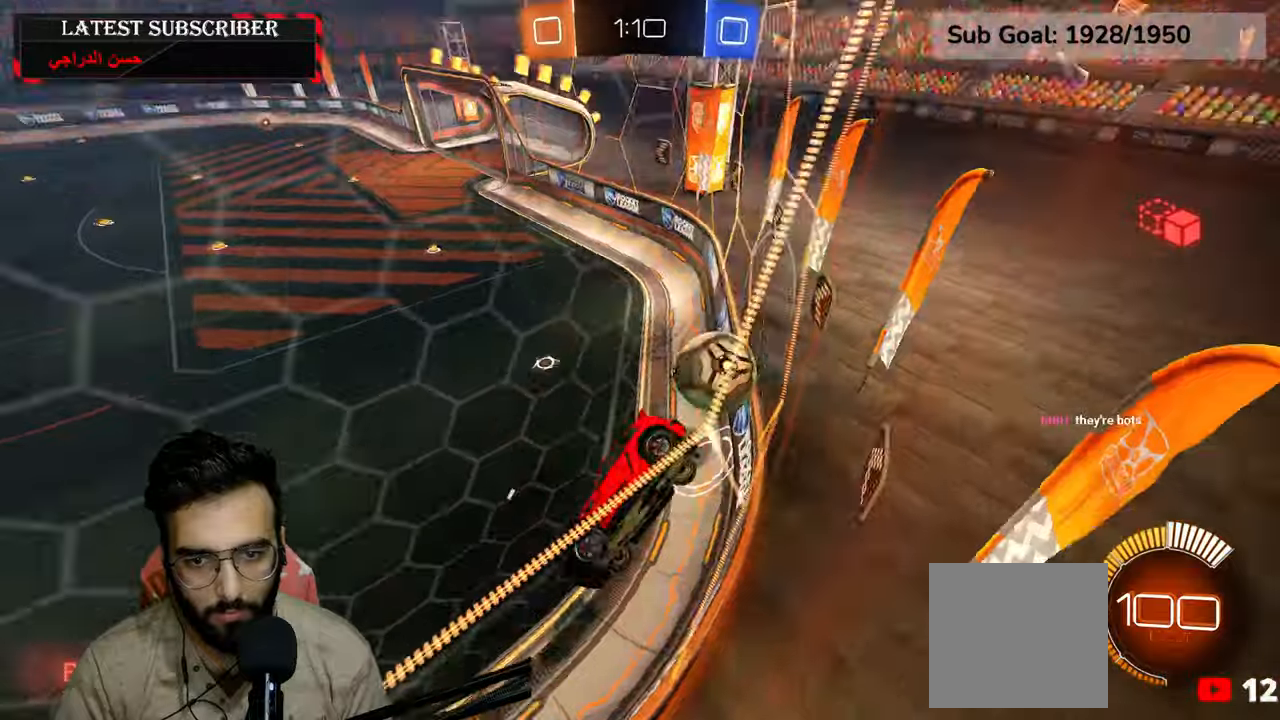
{"dt_ms": 500, "buttons": ["R1"], "left_stick": "down-right", "right_stick": "center", "events": []}
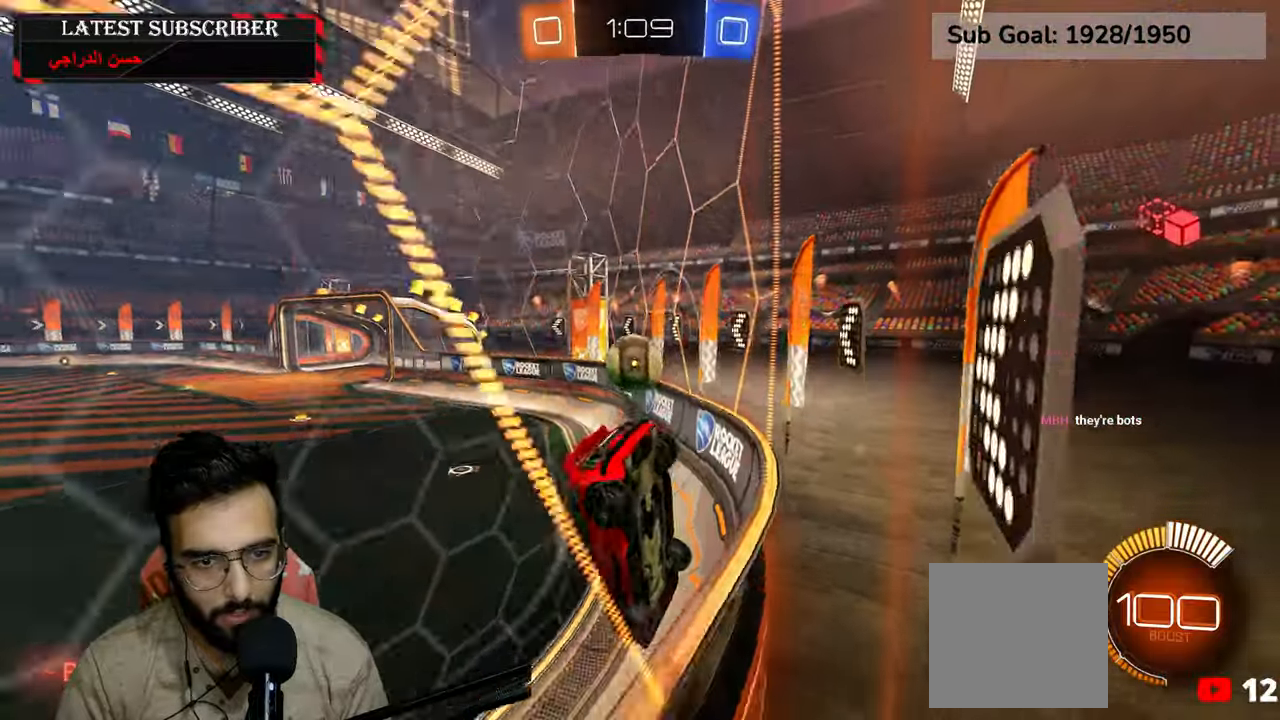
{"dt_ms": 1000, "buttons": ["R1"], "left_stick": "center", "right_stick": "center", "events": [[184, "R2", "down"], [484, "left_stick", "right"], [584, "R2", "up"], [650, "left_stick", "left"], [984, "left_stick", "center"]]}
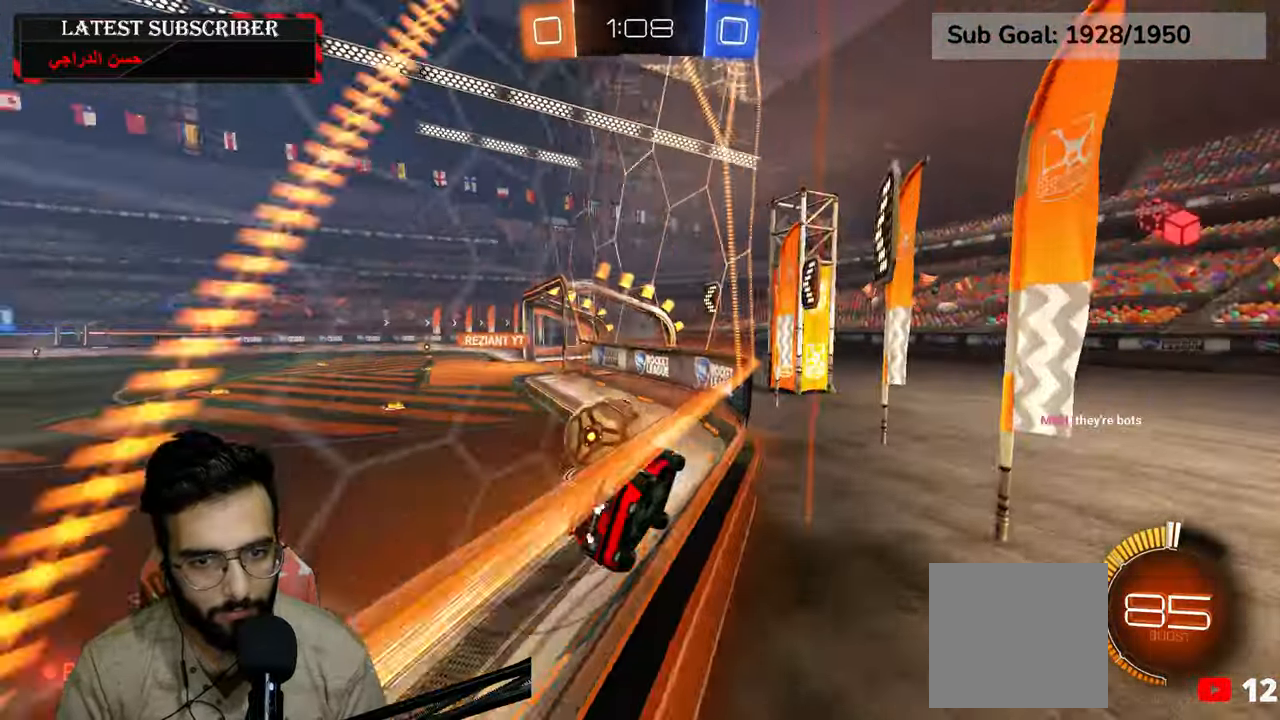
{"dt_ms": 500, "buttons": [], "left_stick": "left", "right_stick": "center", "events": [[400, "R1", "up"], [434, "left_stick", "left"]]}
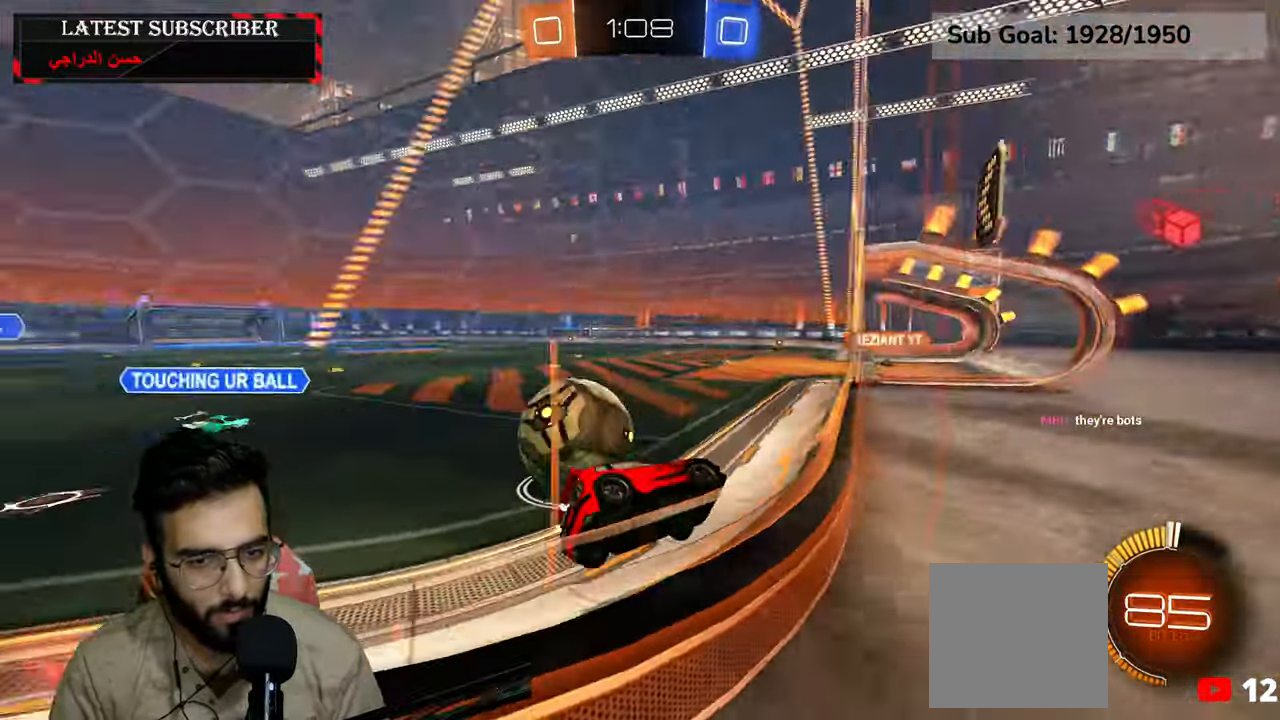
{"dt_ms": 500, "buttons": ["L1"], "left_stick": "left", "right_stick": "center", "events": [[184, "R1", "down"], [417, "R1", "up"], [484, "L1", "down"]]}
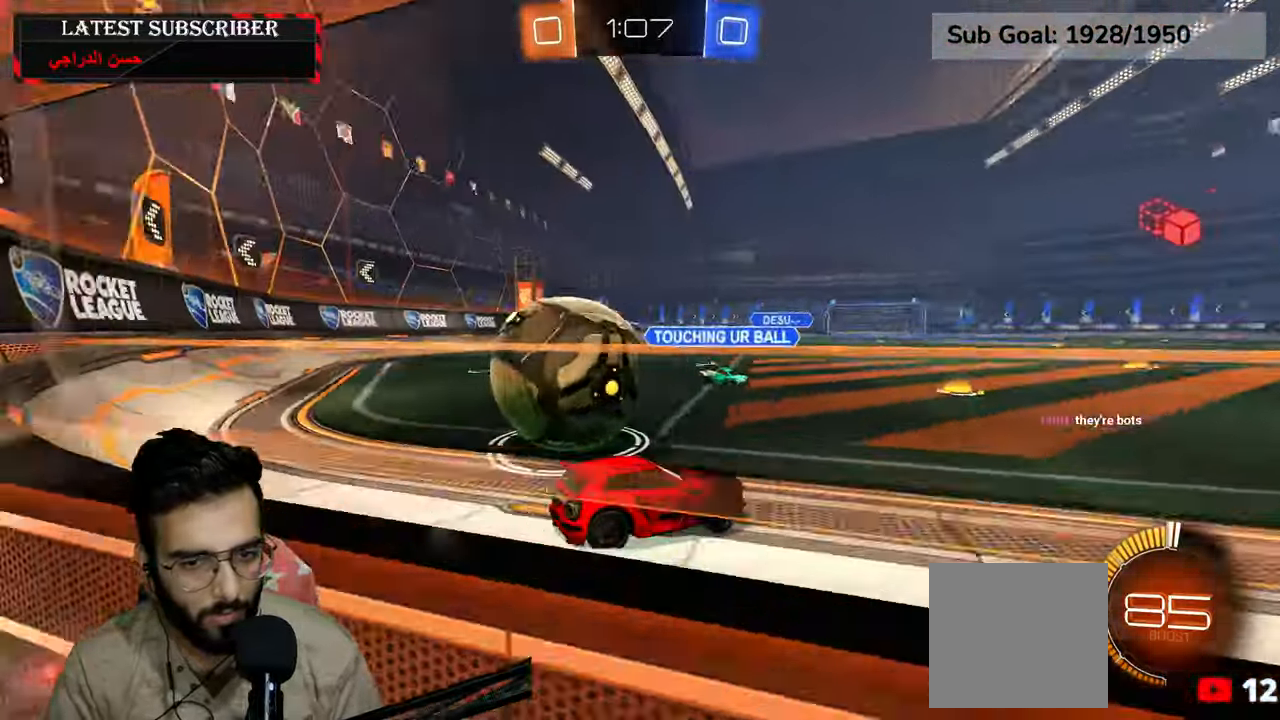
{"dt_ms": 500, "buttons": ["L1"], "left_stick": "down-right", "right_stick": "center", "events": [[467, "left_stick", "down-right"]]}
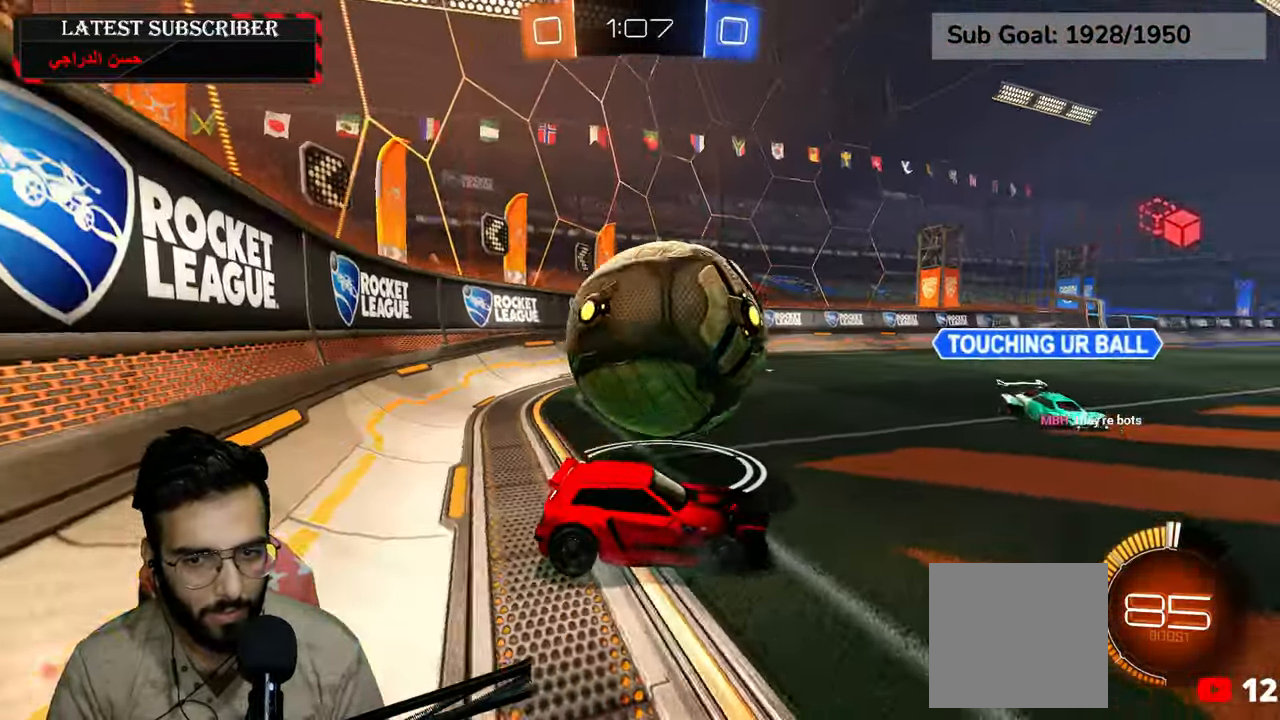
{"dt_ms": 1000, "buttons": ["R1", "R2"], "left_stick": "down", "right_stick": "center", "events": [[217, "R1", "down"], [217, "left_stick", "center"], [250, "L1", "up"], [284, "left_stick", "left"], [334, "R2", "down"], [650, "left_stick", "down-right"], [767, "A", "down"], [767, "left_stick", "down"], [984, "A", "up"]]}
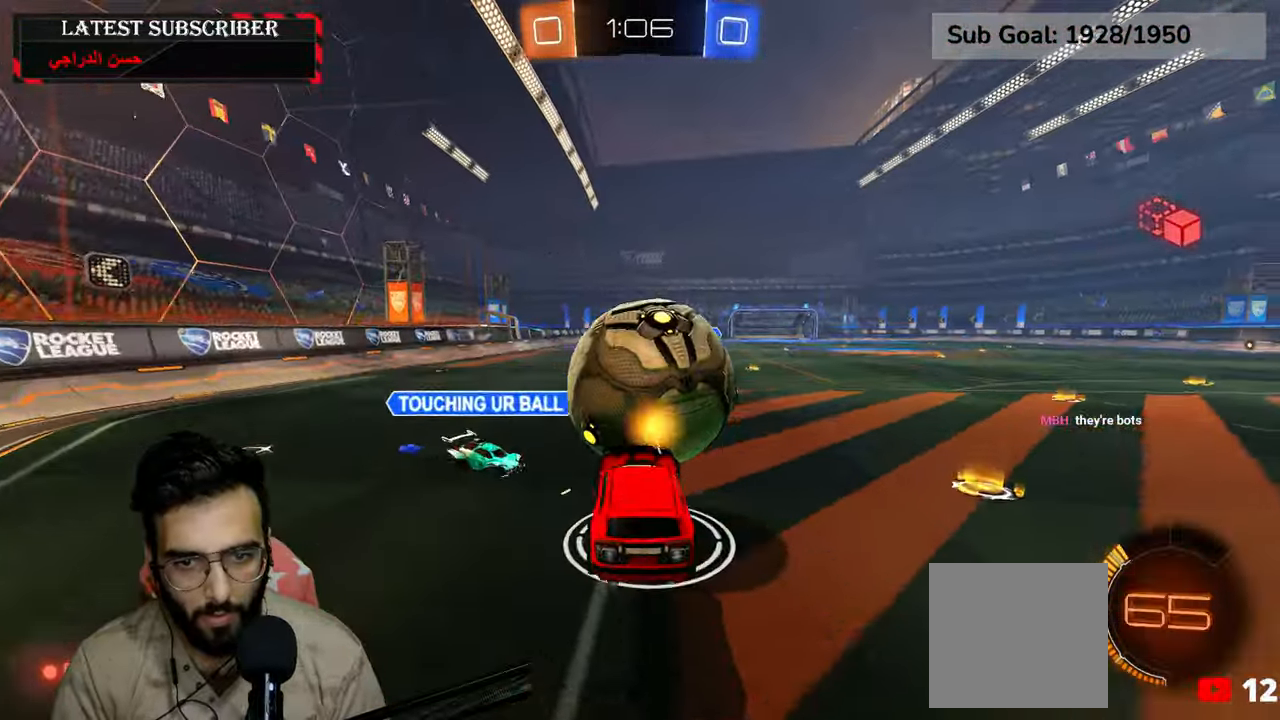
{"dt_ms": 500, "buttons": ["L2", "R1", "R2"], "left_stick": "up", "right_stick": "center", "events": [[17, "left_stick", "center"], [217, "left_stick", "up-right"], [267, "L2", "down"], [300, "left_stick", "up"]]}